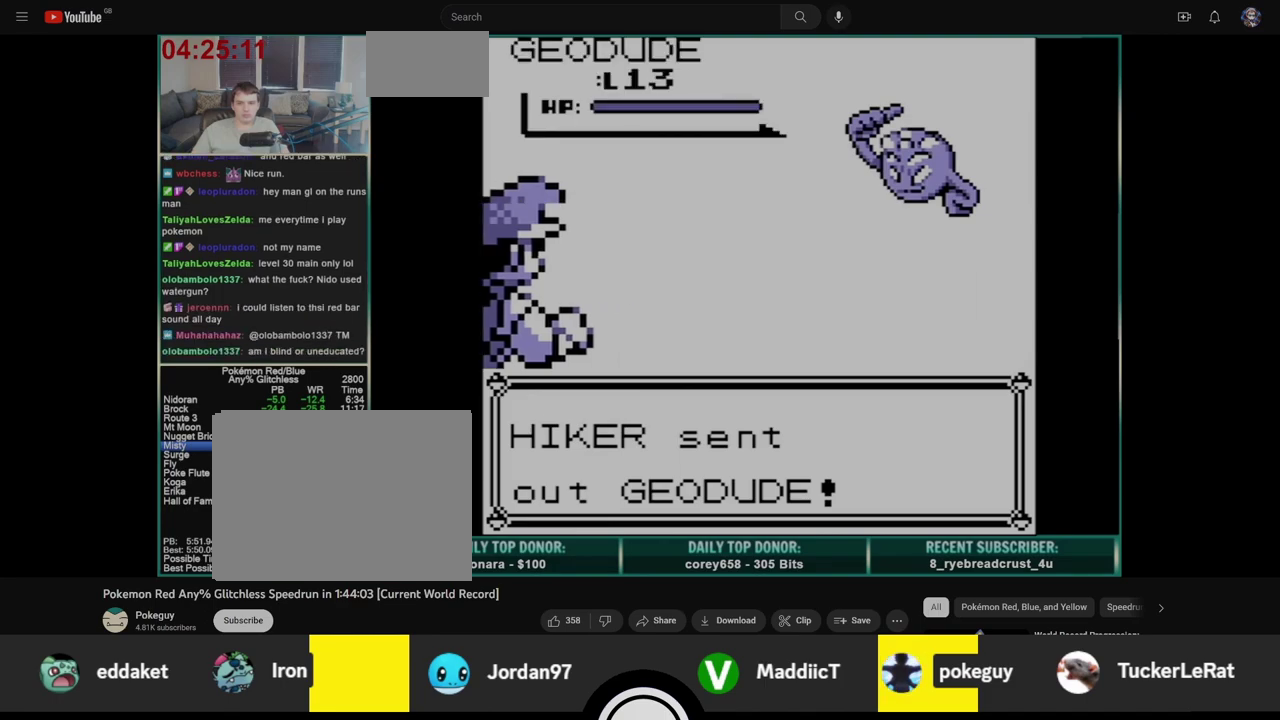
Gameplay with a controller (Nintendo layout); each line is a JSON object with the inputs held at the frame after it. "events" lists button and stick changes between this image and that frame as [ms after this image, input, new state], when the widget could be followed in between. Not read: L3 R3.
{"buttons": ["A"], "events": [[467, "A", "down"]]}
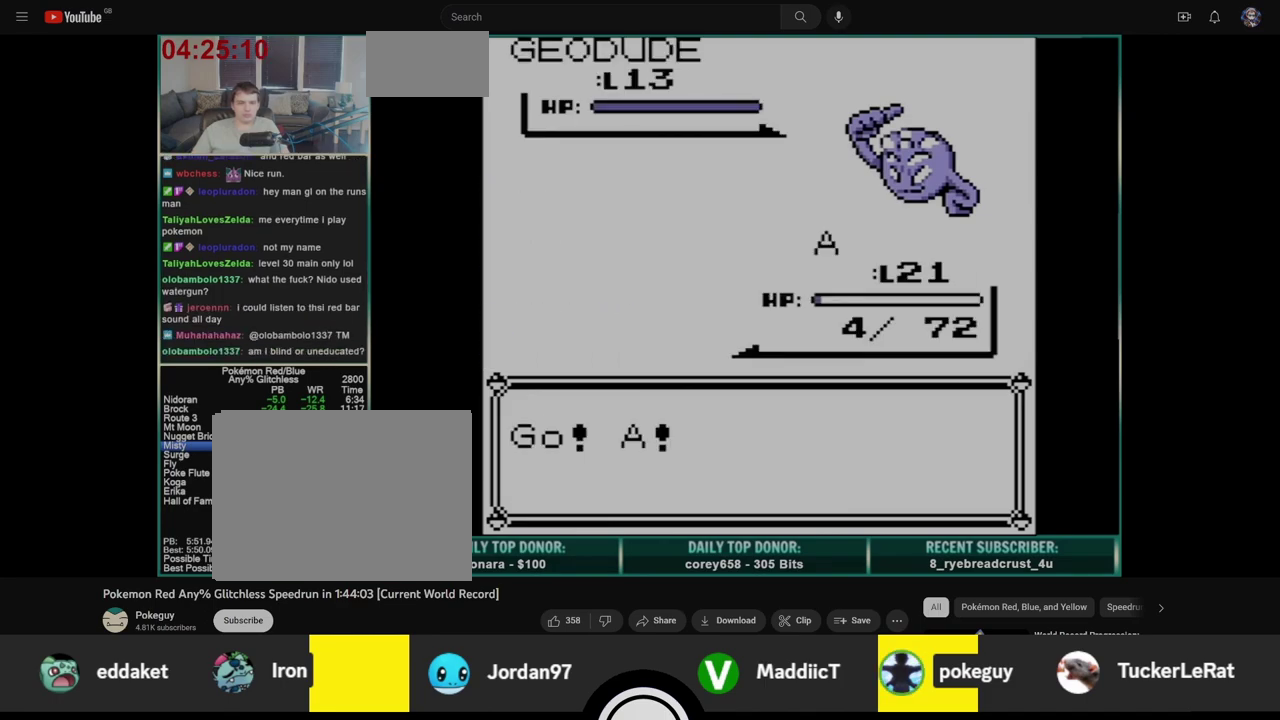
{"buttons": ["A"], "events": []}
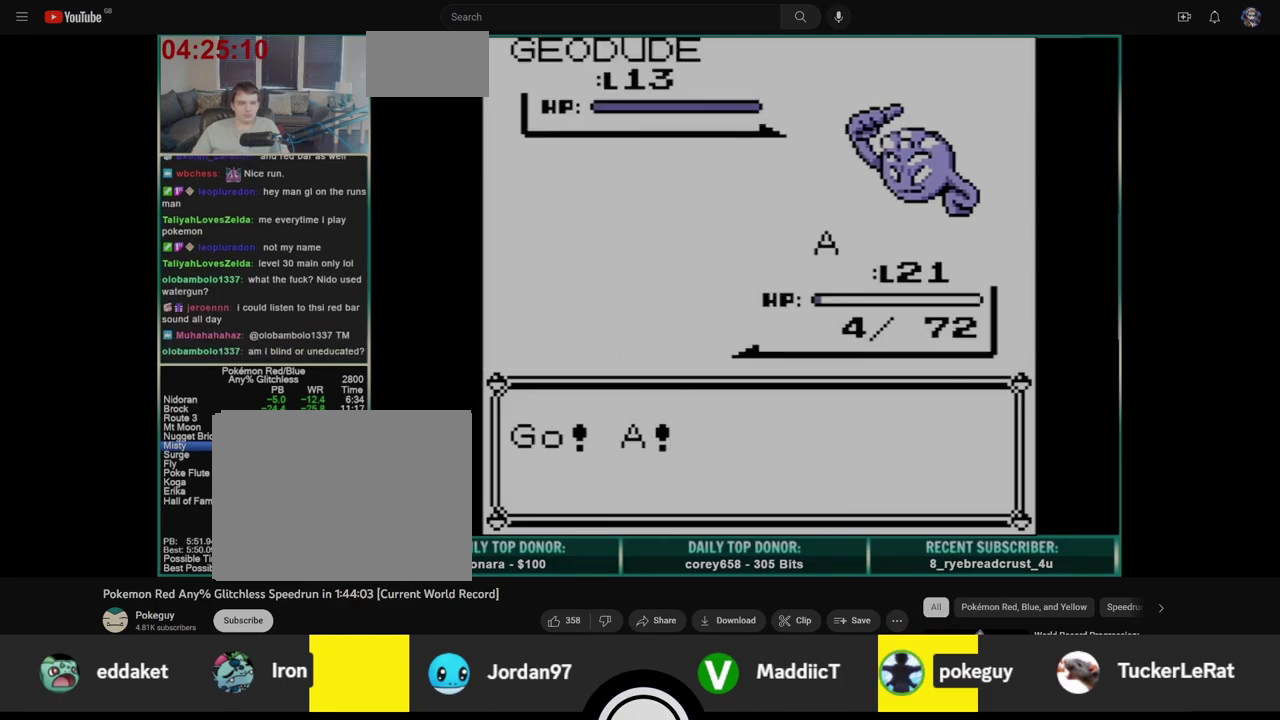
{"buttons": ["A"], "events": []}
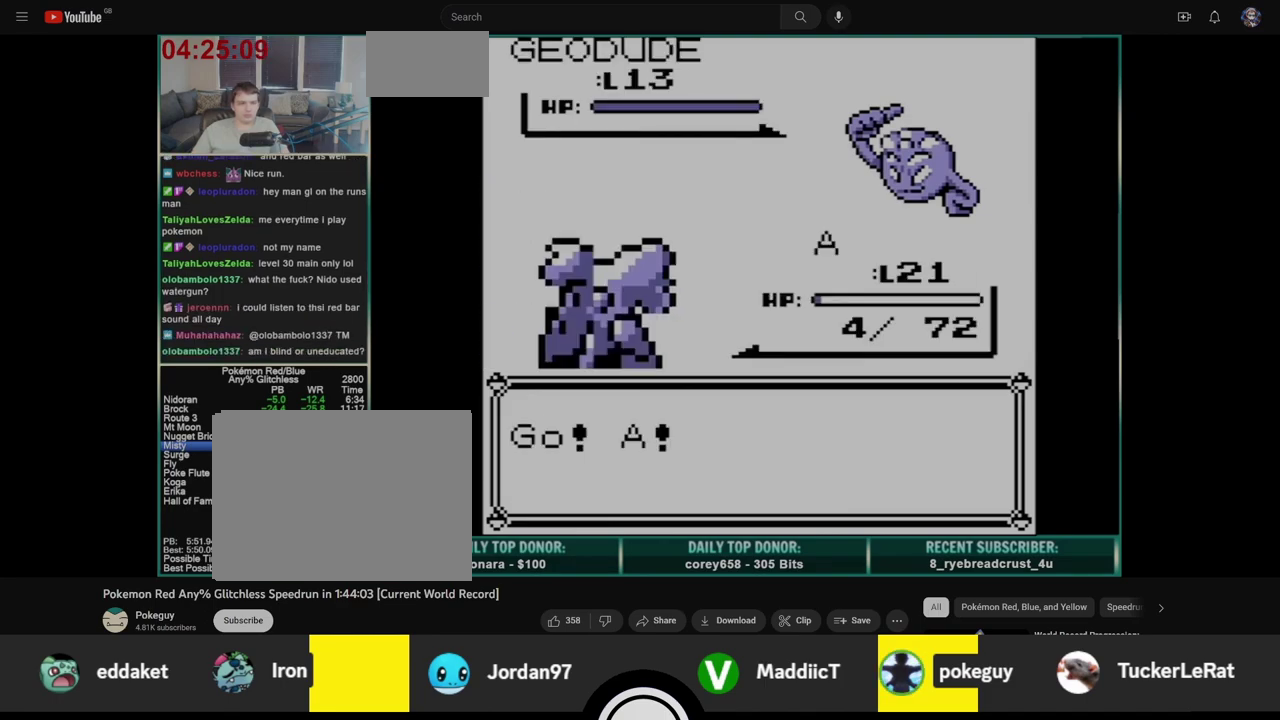
{"buttons": [], "events": [[183, "A", "up"], [333, "A", "down"], [400, "A", "up"]]}
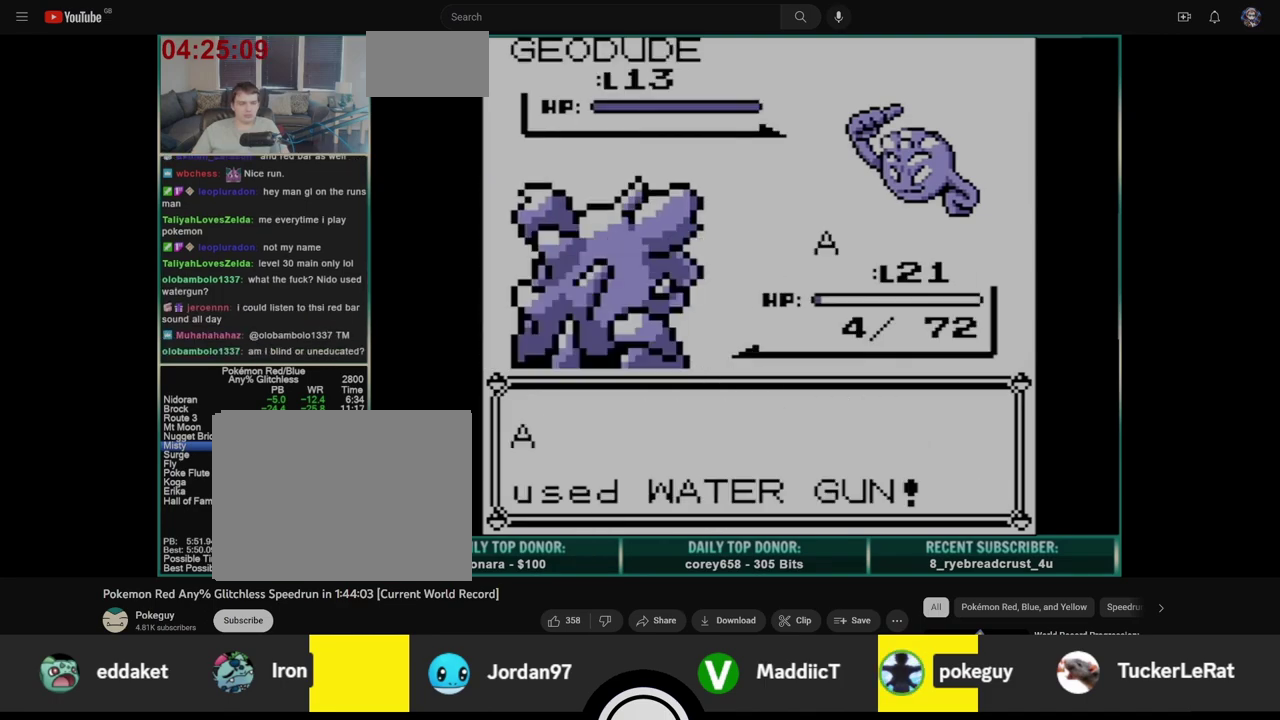
{"buttons": [], "events": []}
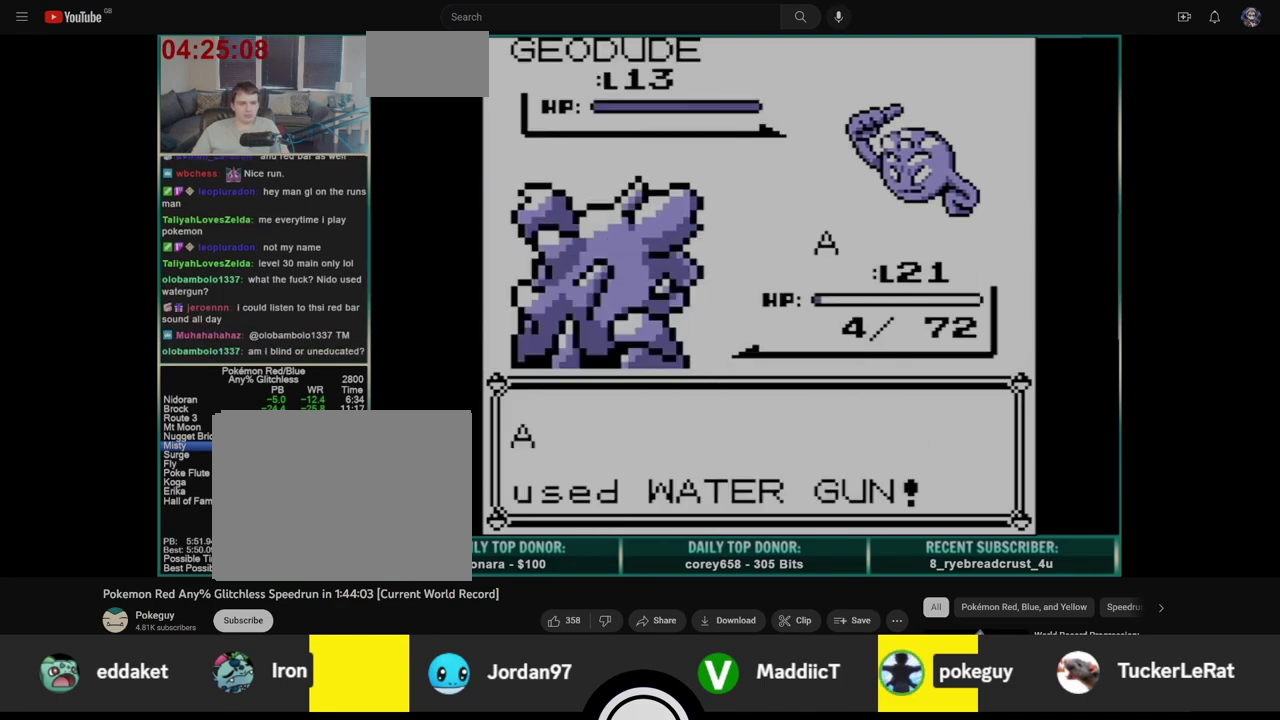
{"buttons": [], "events": []}
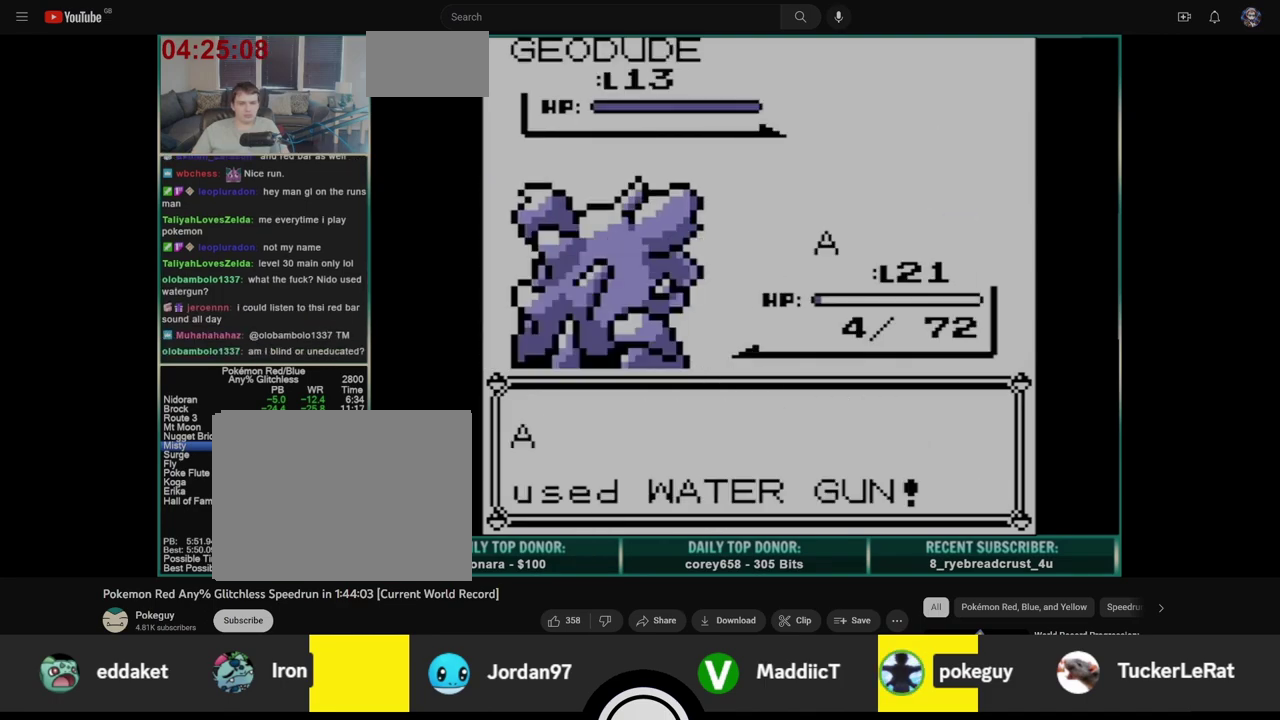
{"buttons": [], "events": []}
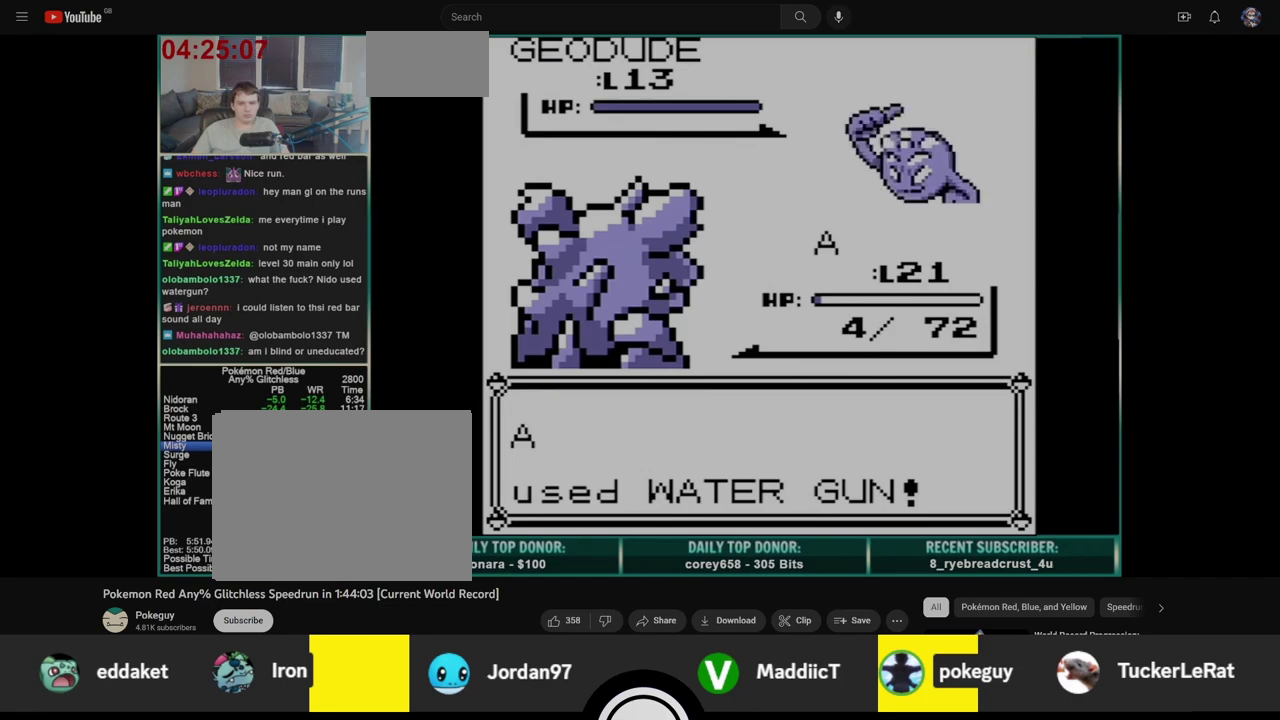
{"buttons": ["B"], "events": [[450, "B", "down"]]}
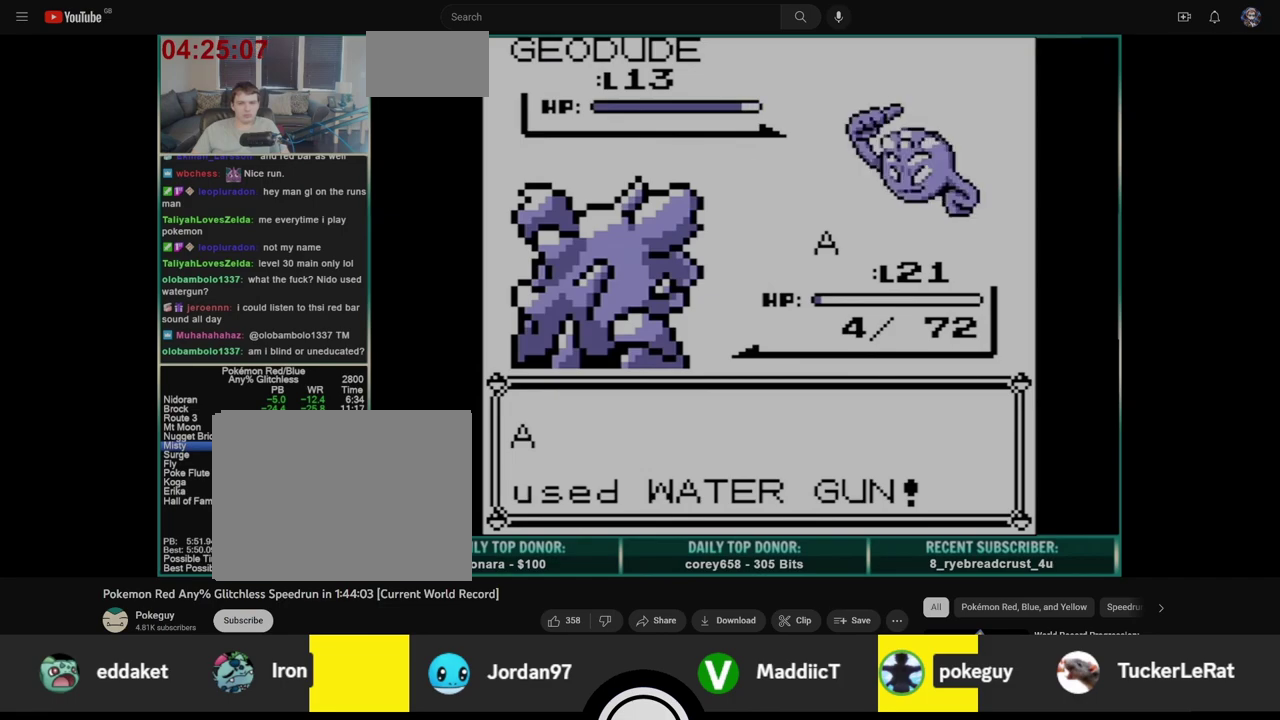
{"buttons": ["B"], "events": []}
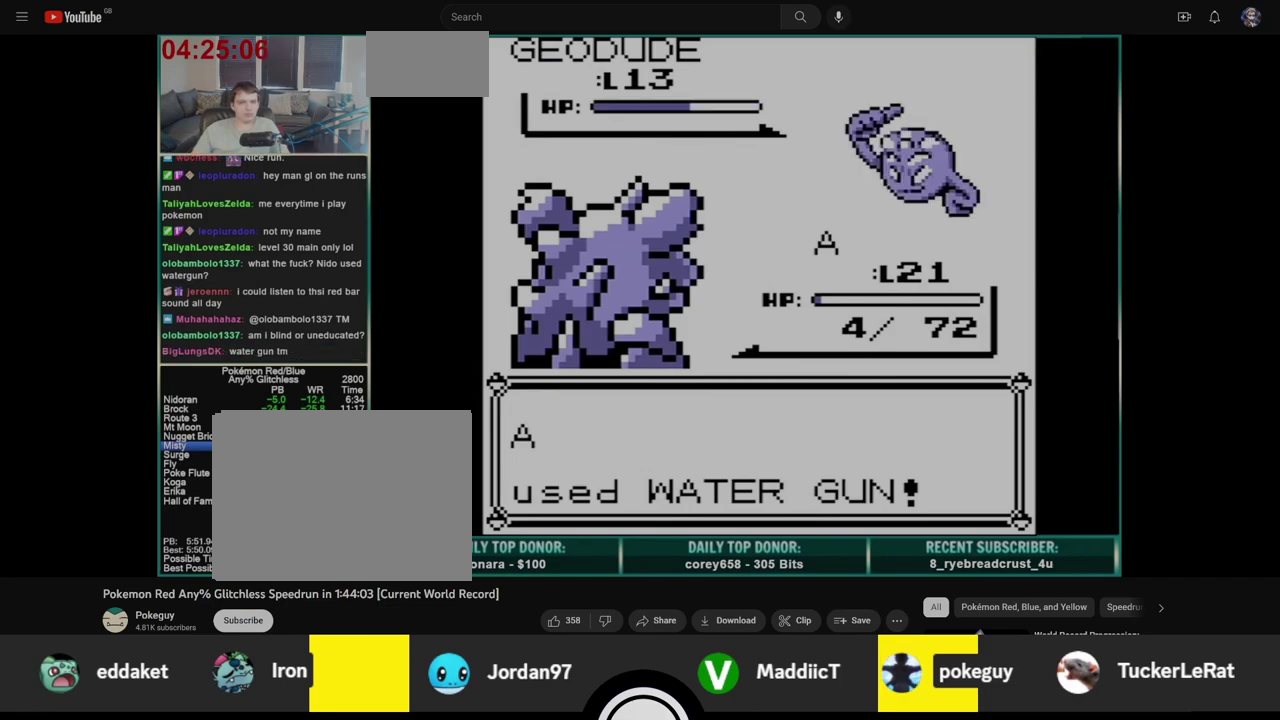
{"buttons": ["B"], "events": []}
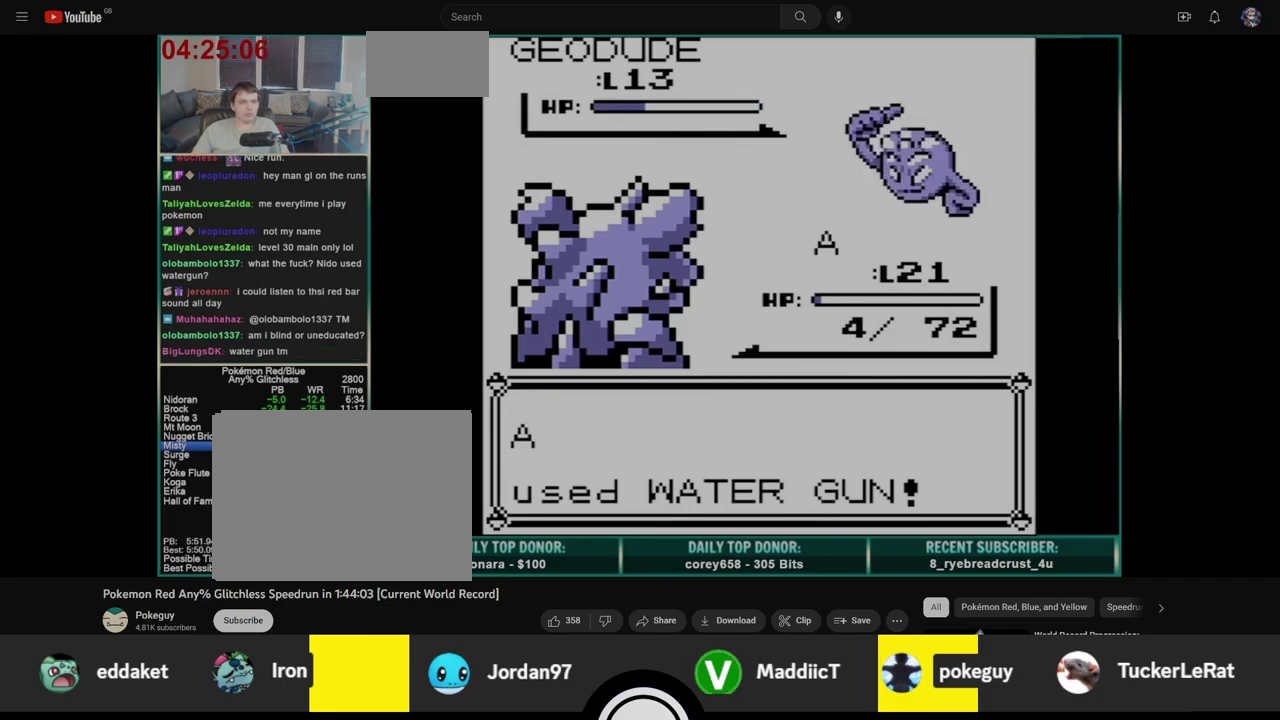
{"buttons": ["B"], "events": []}
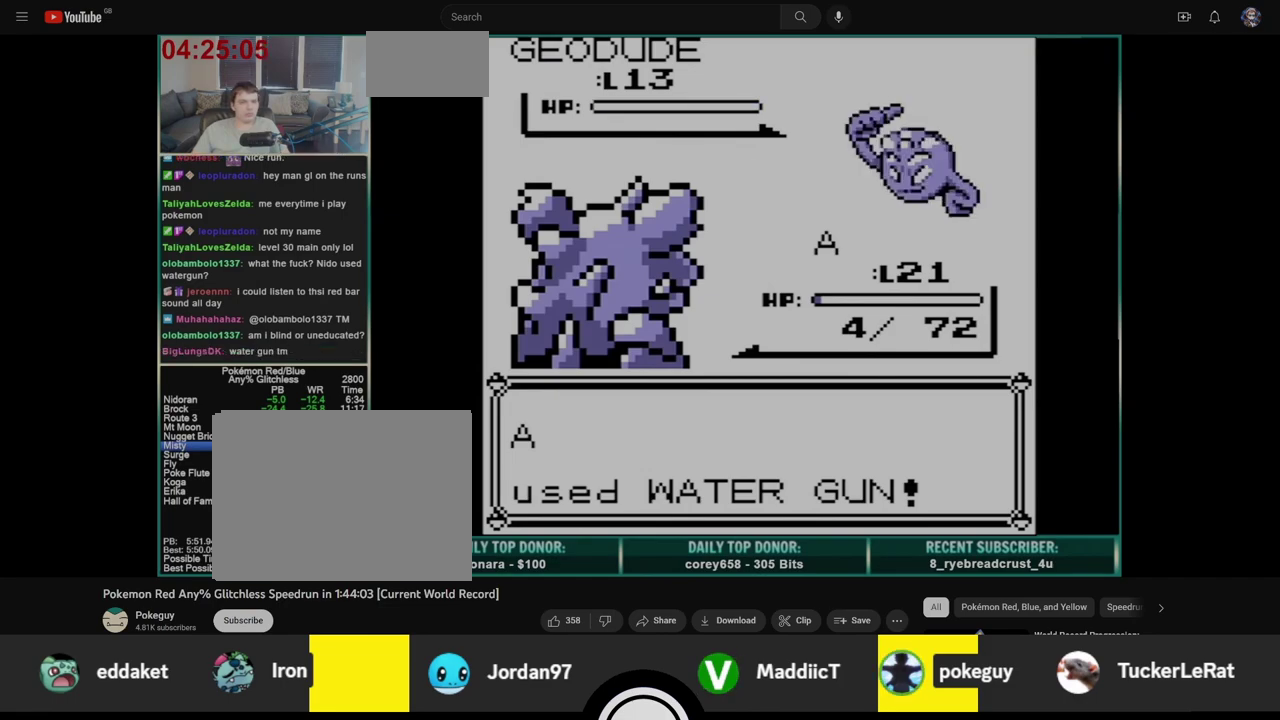
{"buttons": ["B"], "events": []}
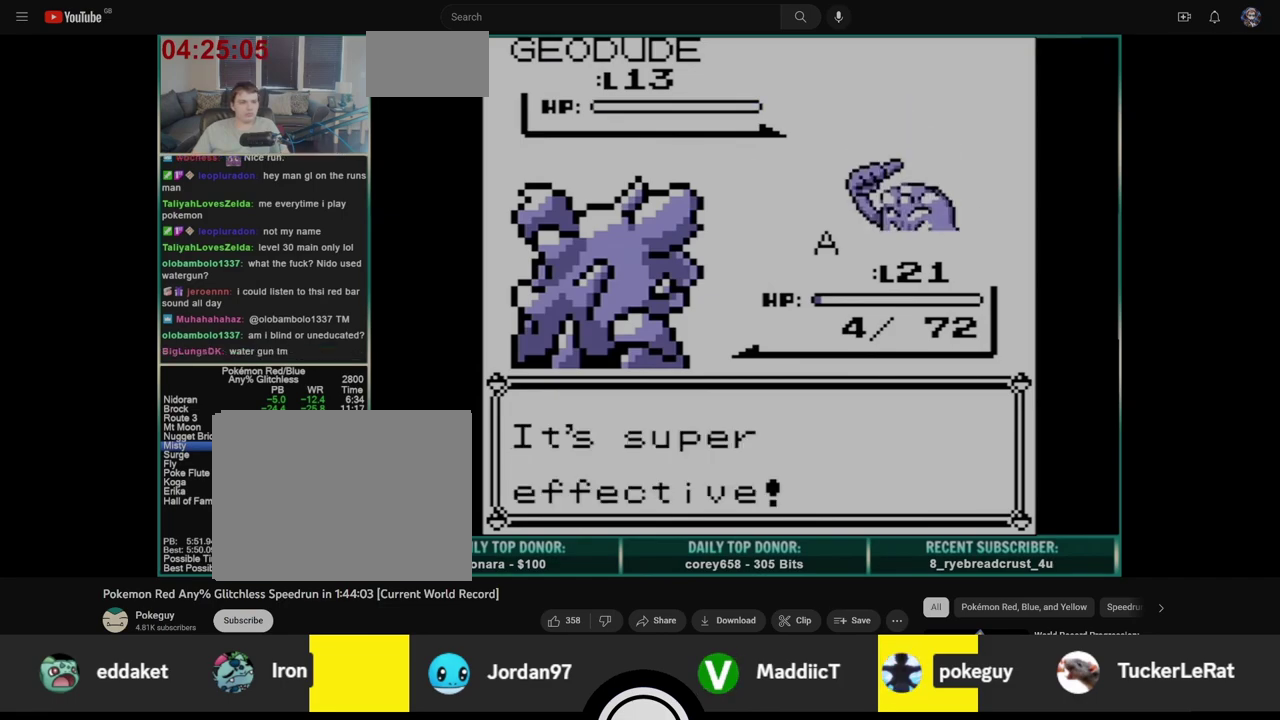
{"buttons": [], "events": [[50, "B", "up"], [67, "A", "down"], [283, "A", "up"], [317, "B", "down"], [483, "B", "up"]]}
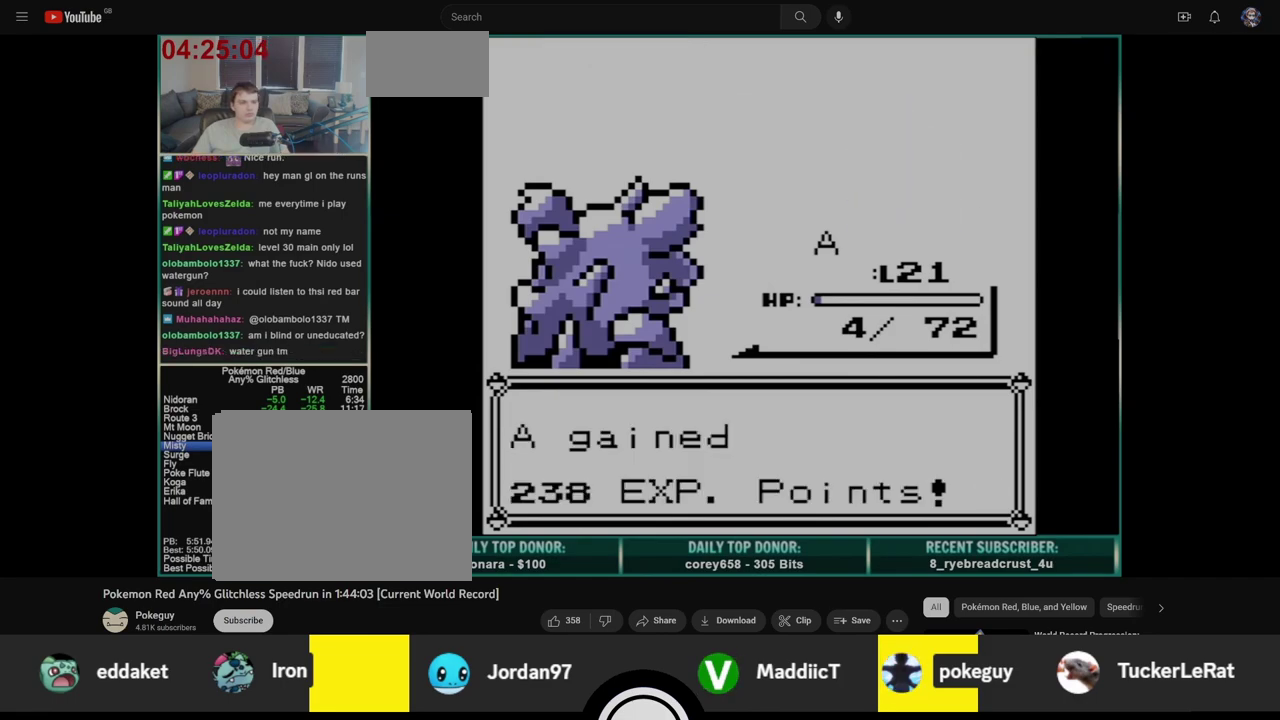
{"buttons": [], "events": [[17, "A", "down"], [483, "A", "up"]]}
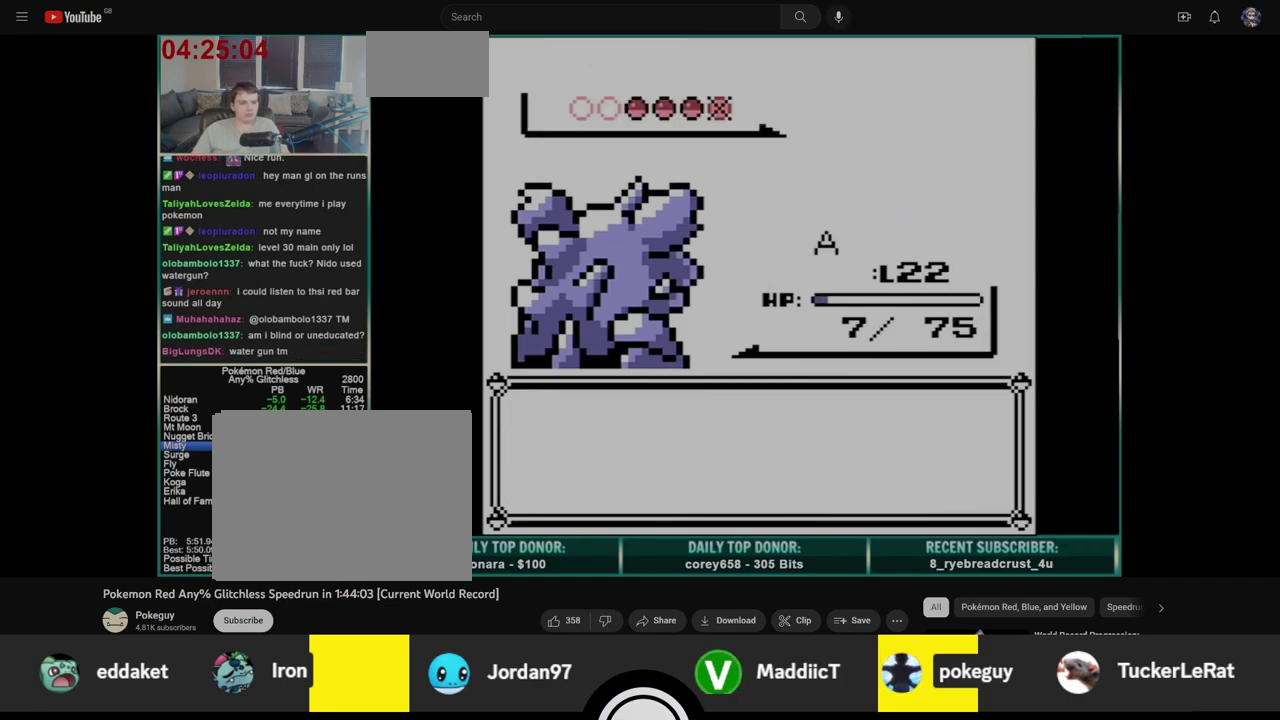
{"buttons": ["A"], "events": [[417, "A", "down"]]}
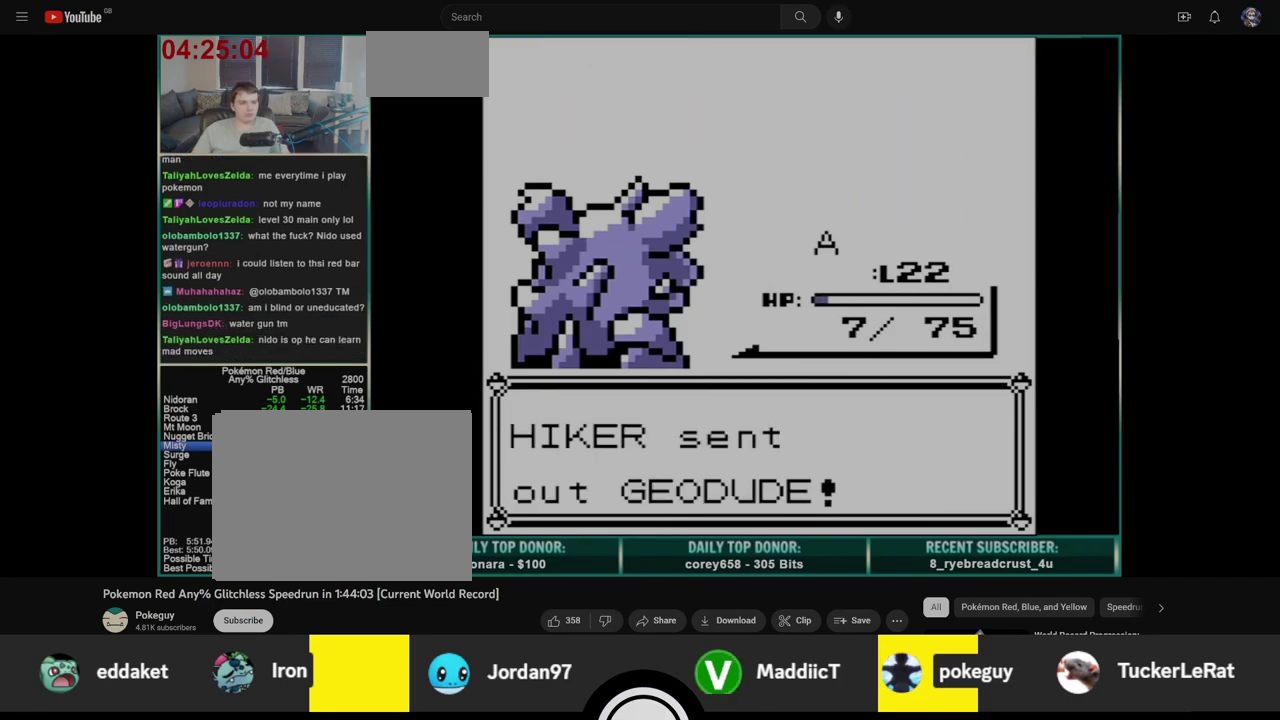
{"buttons": [], "events": [[17, "A", "up"], [83, "A", "down"], [167, "A", "up"], [233, "A", "down"], [317, "A", "up"], [400, "A", "down"], [467, "A", "up"]]}
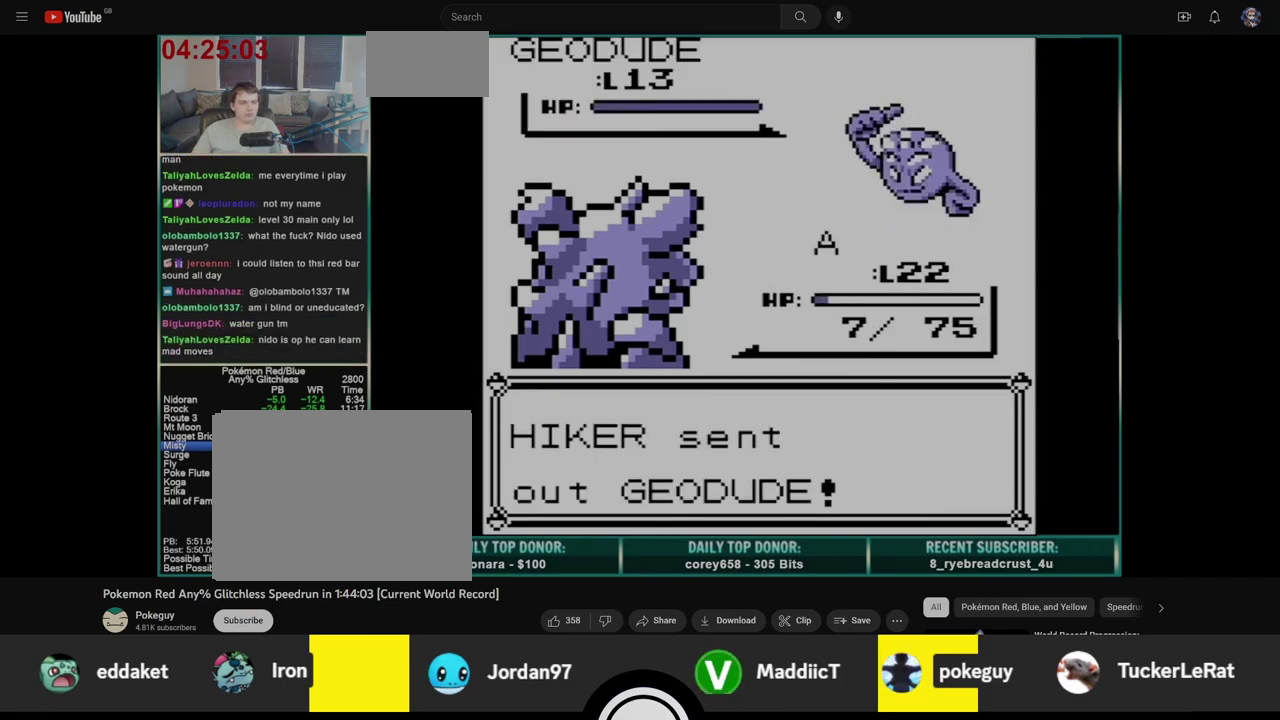
{"buttons": ["A"], "events": [[50, "A", "down"], [133, "A", "up"], [200, "A", "down"], [283, "A", "up"], [350, "A", "down"], [433, "A", "up"], [483, "A", "down"]]}
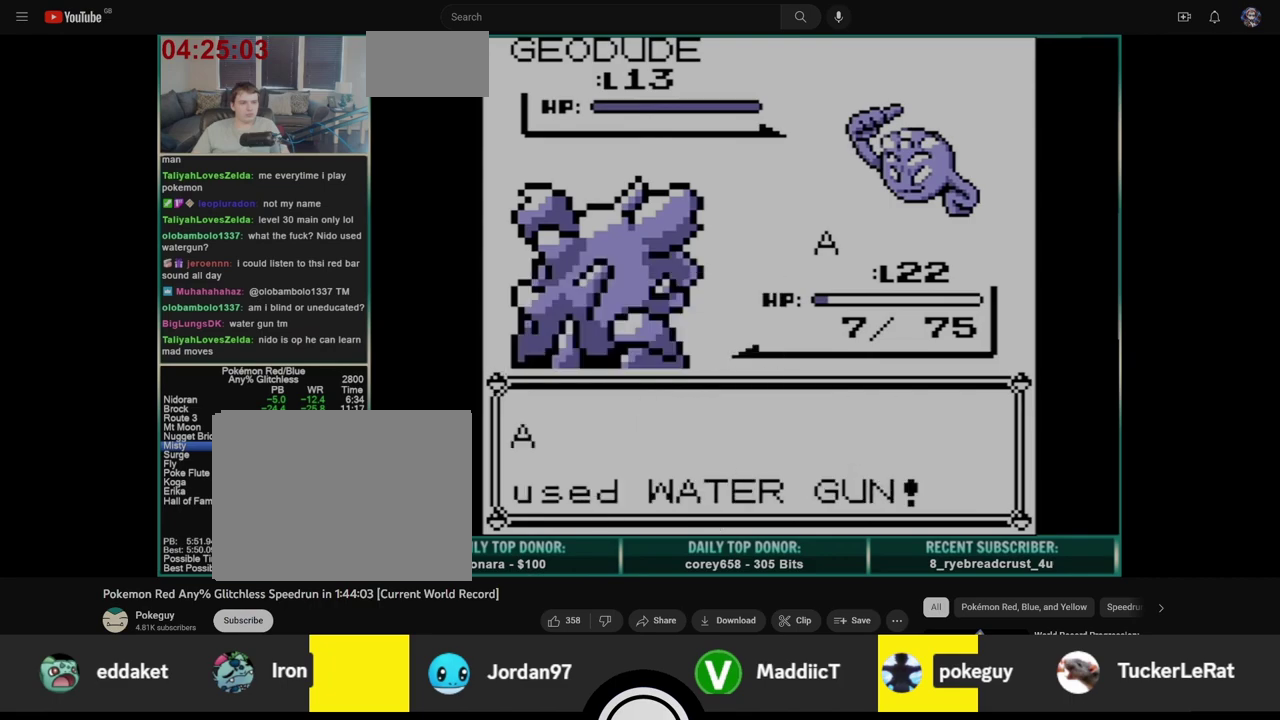
{"buttons": [], "events": [[50, "A", "up"]]}
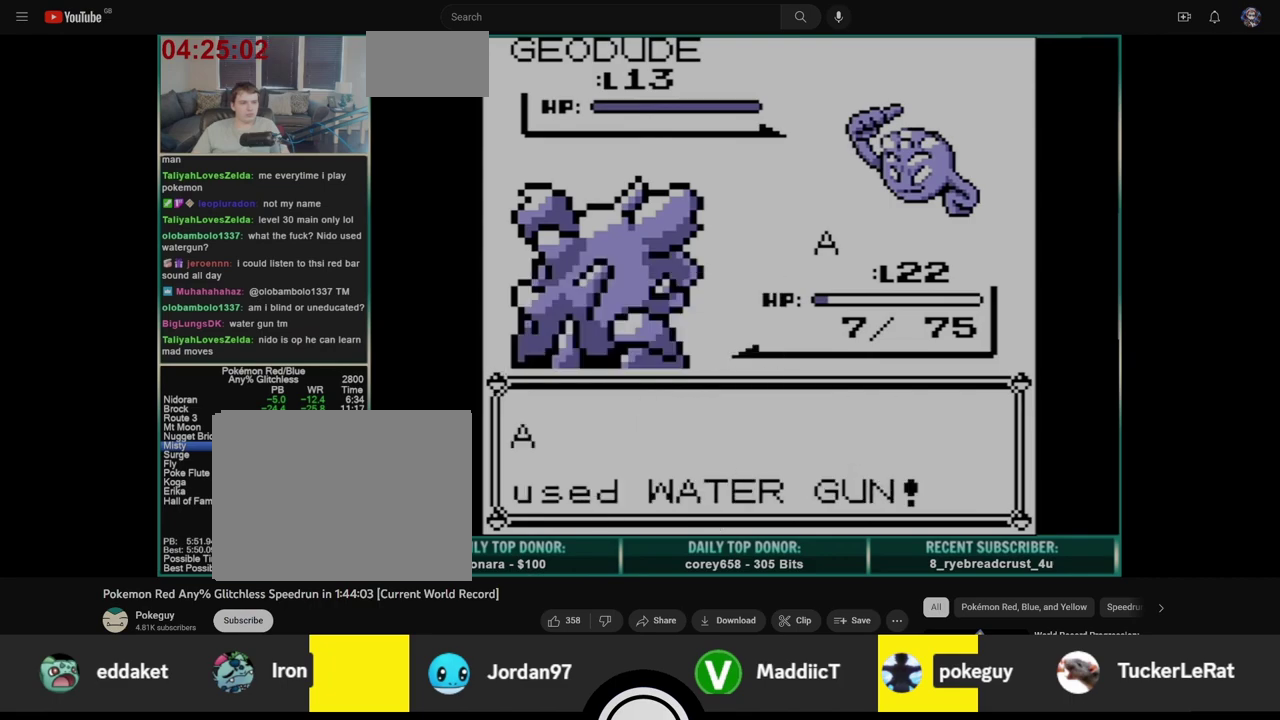
{"buttons": [], "events": []}
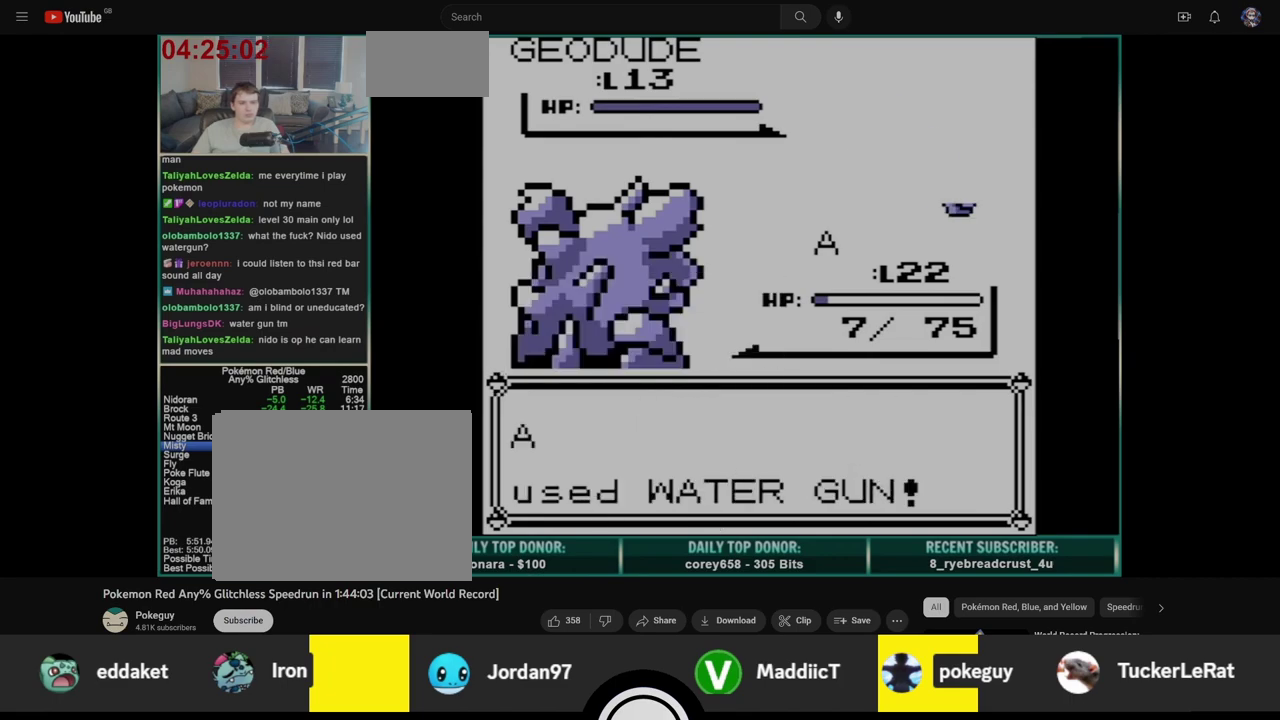
{"buttons": ["B"], "events": [[400, "B", "down"]]}
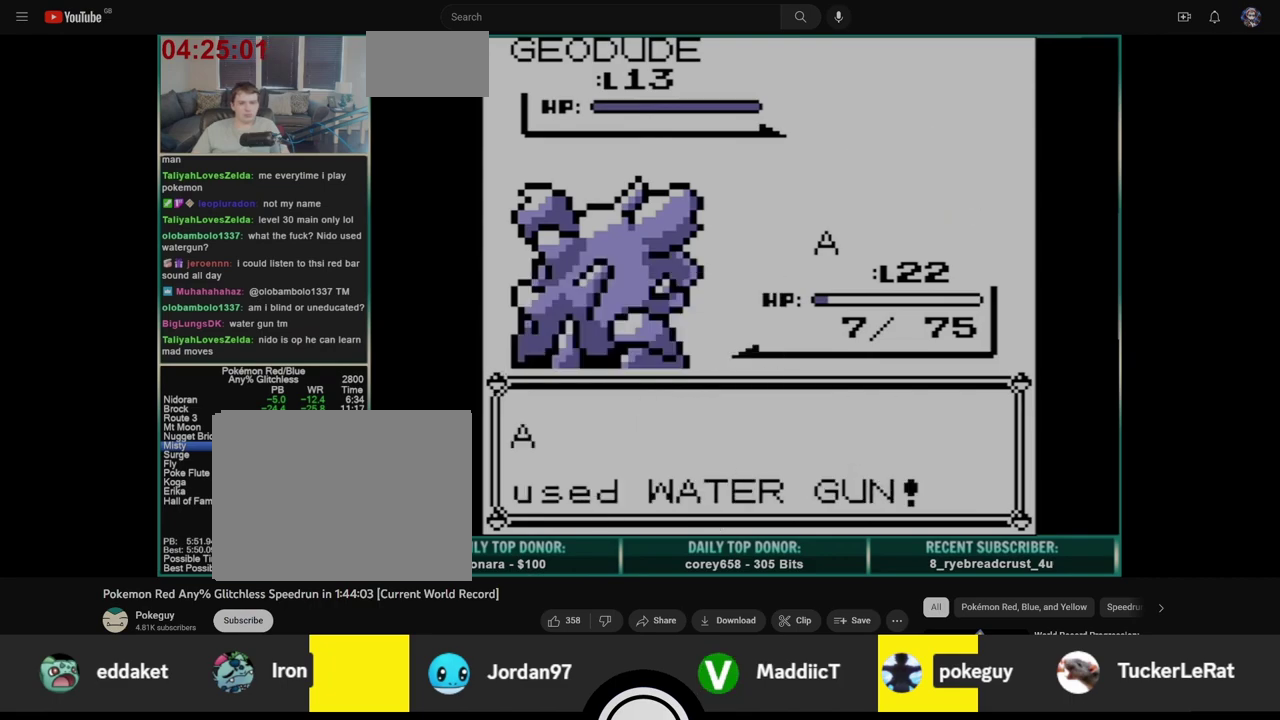
{"buttons": ["B"], "events": []}
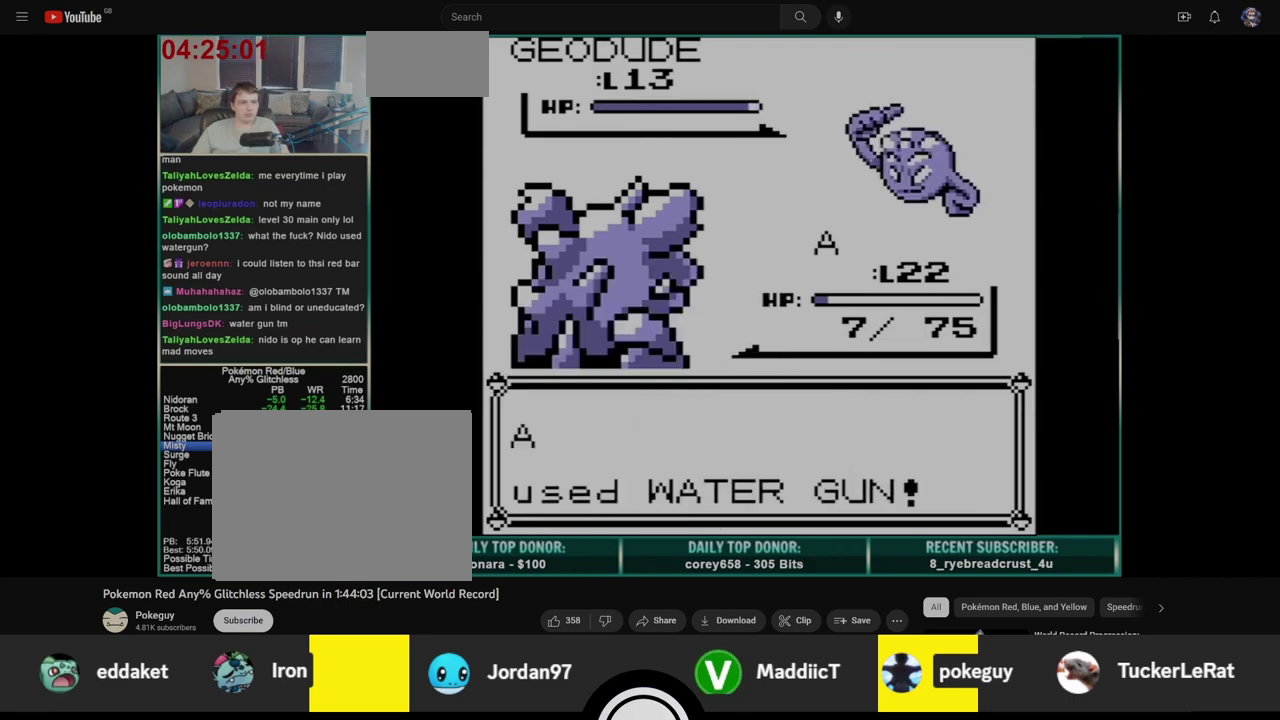
{"buttons": ["B"], "events": []}